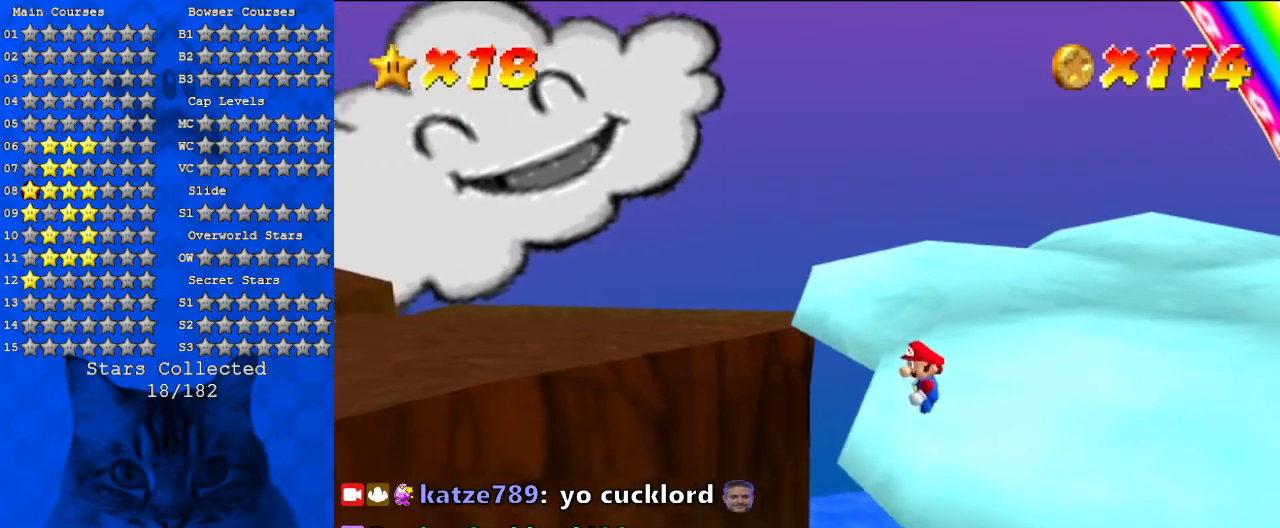
Gameplay with keyboard; each line is a JSON object with the keys held at the frame after it. "events" lists presses ("down") and releases ("up") of "a", "c", "ctrl", "d", "down", "left", "return", "right", "s", "shift", "up", "w", "x" and "y" between this image and that frame as [ms after this image, input, new state], when the widget could be followed in between. No other keys are recorded. Mouse input is not recorded.
{"keys": [], "events": [[400, "return", "down"], [500, "return", "up"]]}
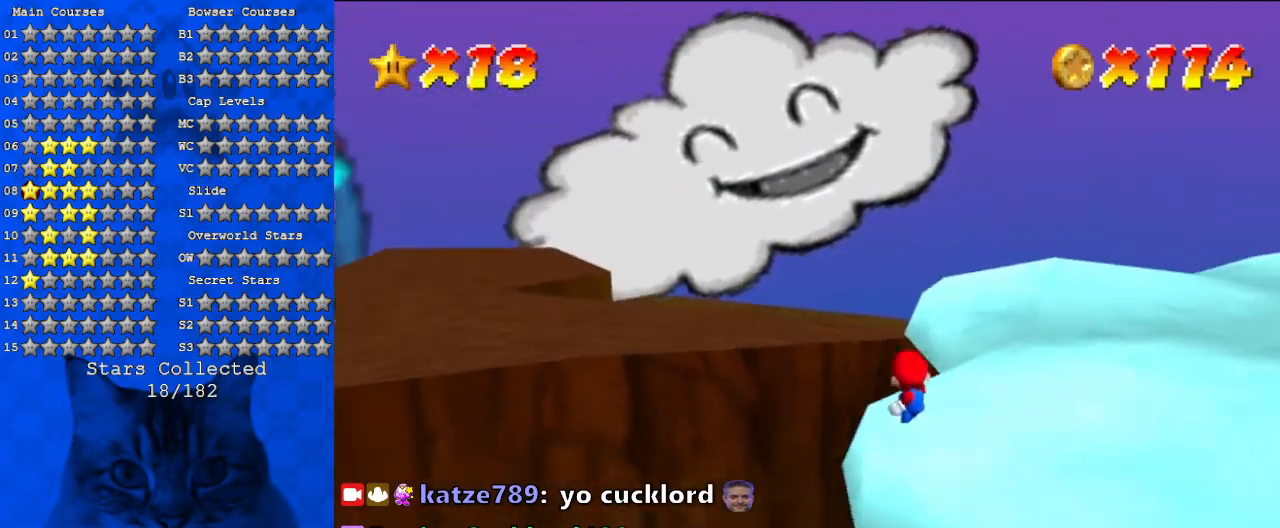
{"keys": [], "events": []}
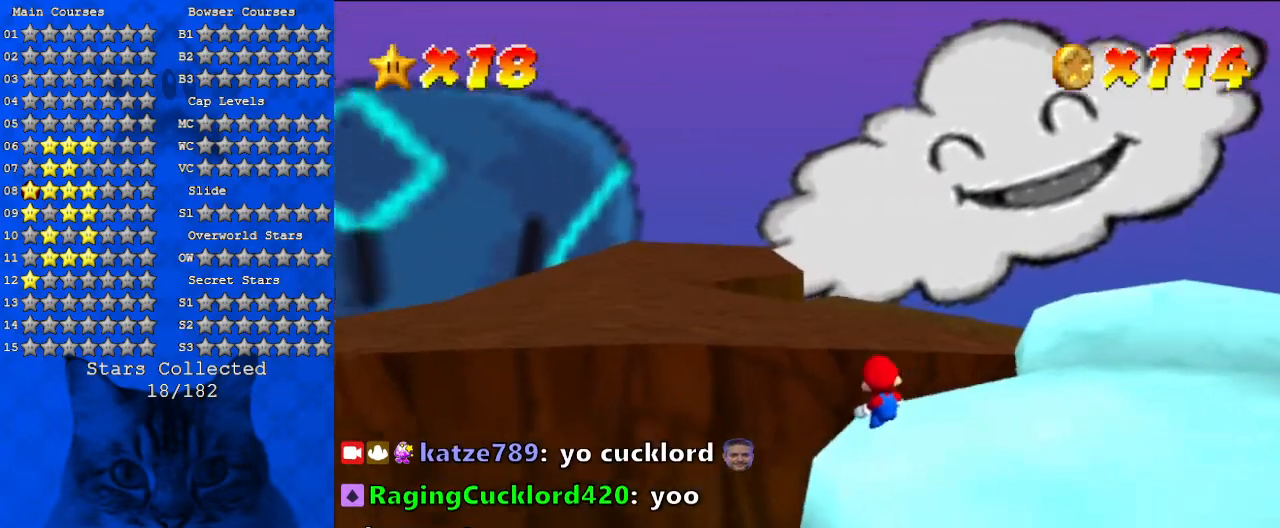
{"keys": [], "events": [[333, "w", "down"], [433, "w", "up"]]}
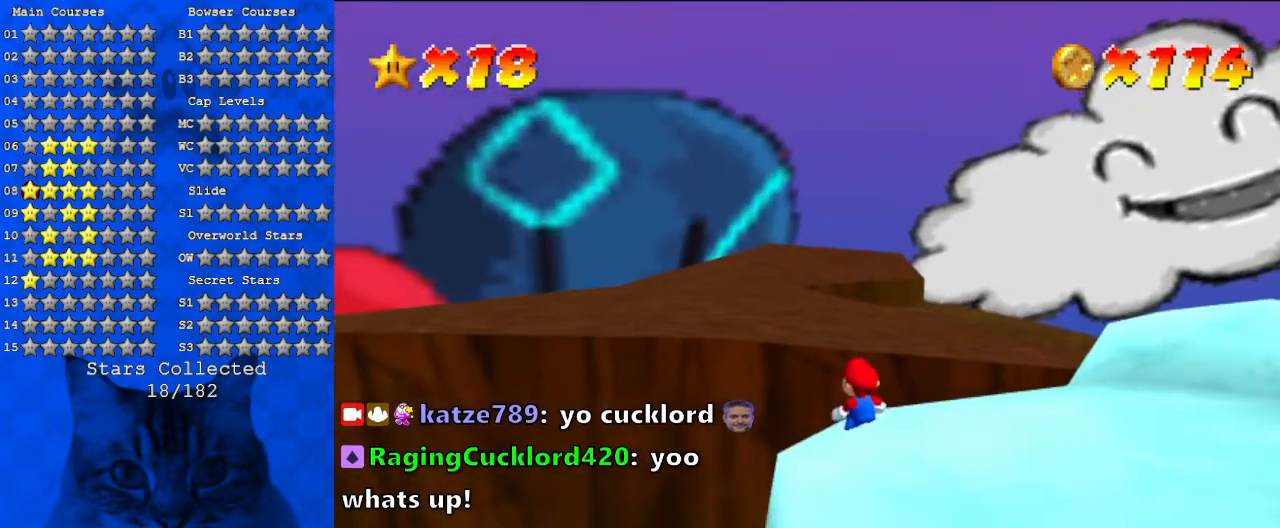
{"keys": [], "events": [[33, "w", "down"], [100, "w", "up"], [200, "w", "down"], [333, "w", "up"]]}
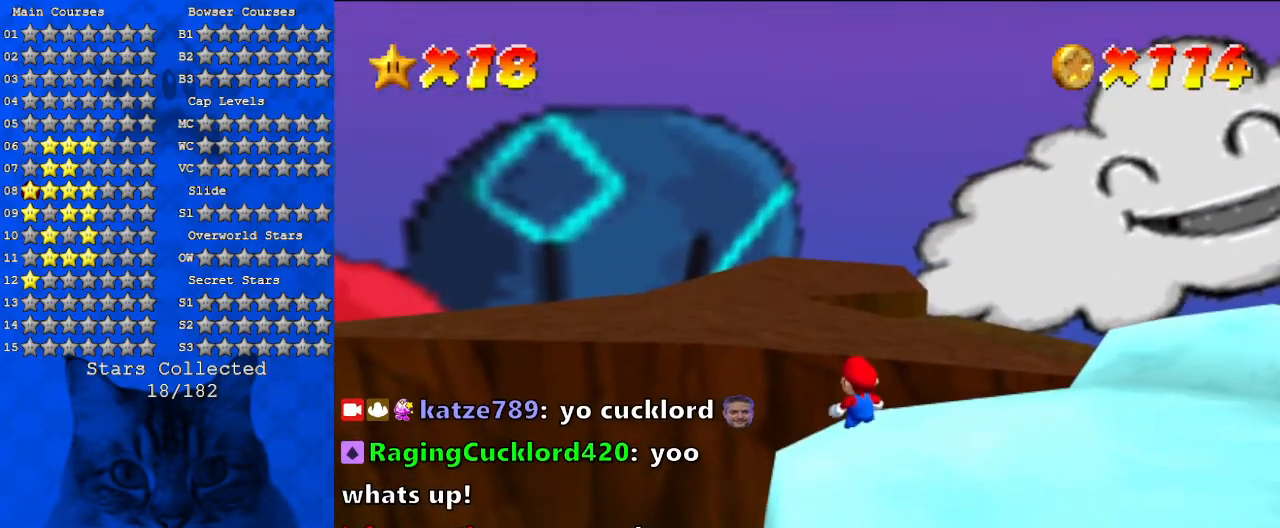
{"keys": ["up"], "events": [[400, "up", "down"]]}
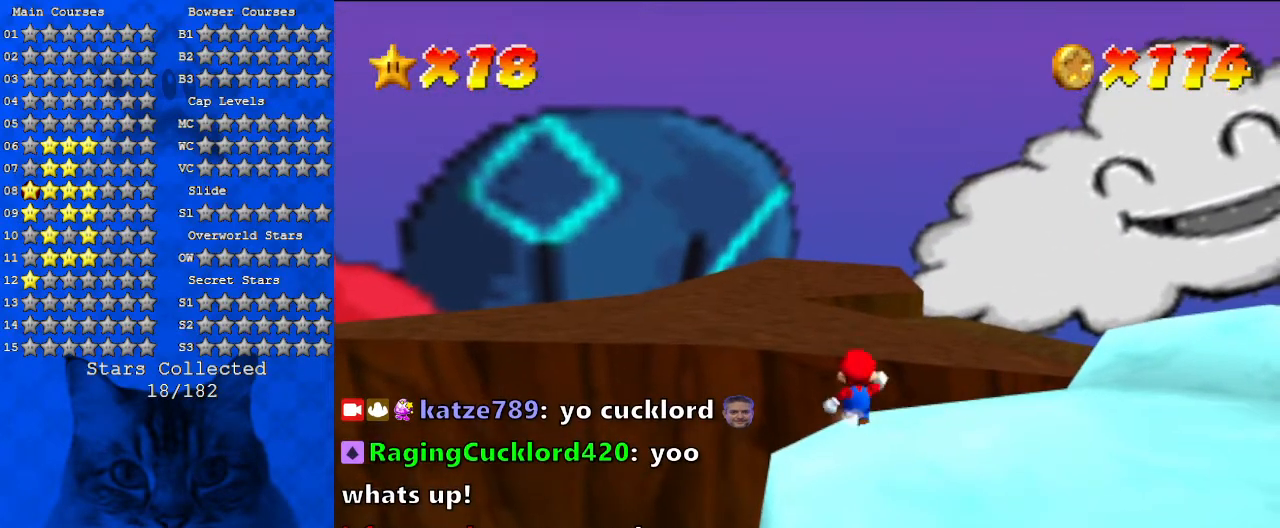
{"keys": ["c", "down", "left"], "events": [[67, "shift", "down"], [67, "up", "up"], [167, "down", "down"], [233, "shift", "up"], [400, "c", "down"], [400, "left", "down"]]}
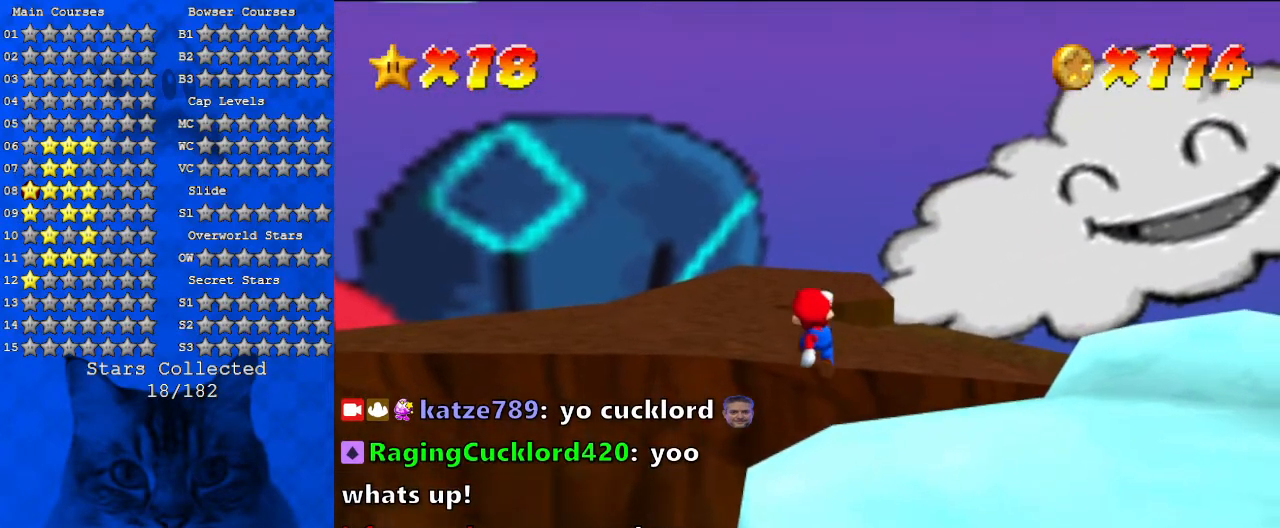
{"keys": [], "events": [[67, "c", "up"], [100, "left", "up"], [200, "down", "up"]]}
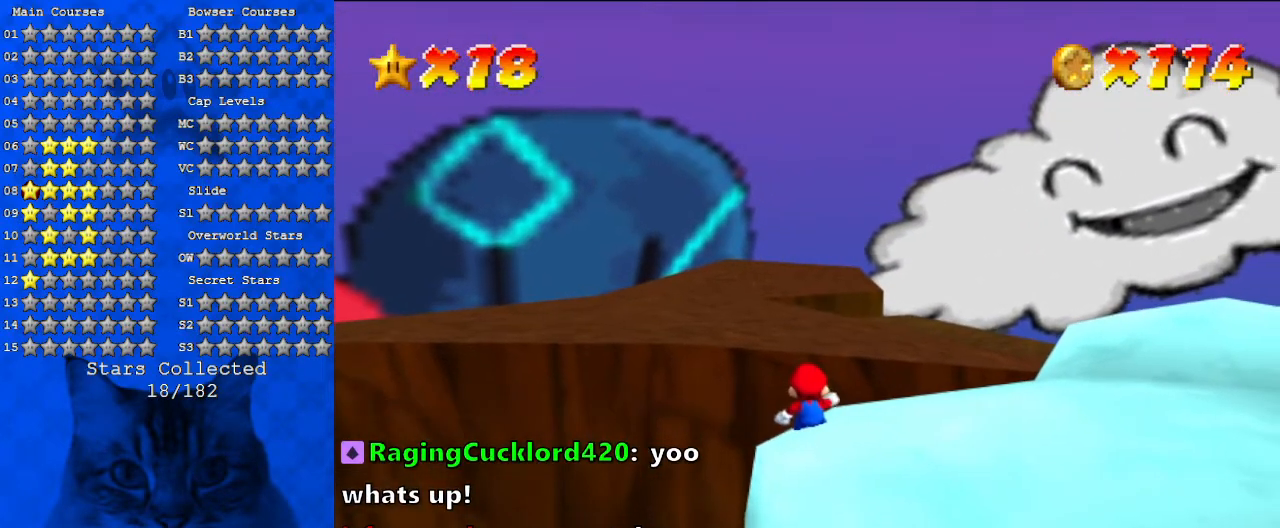
{"keys": [], "events": []}
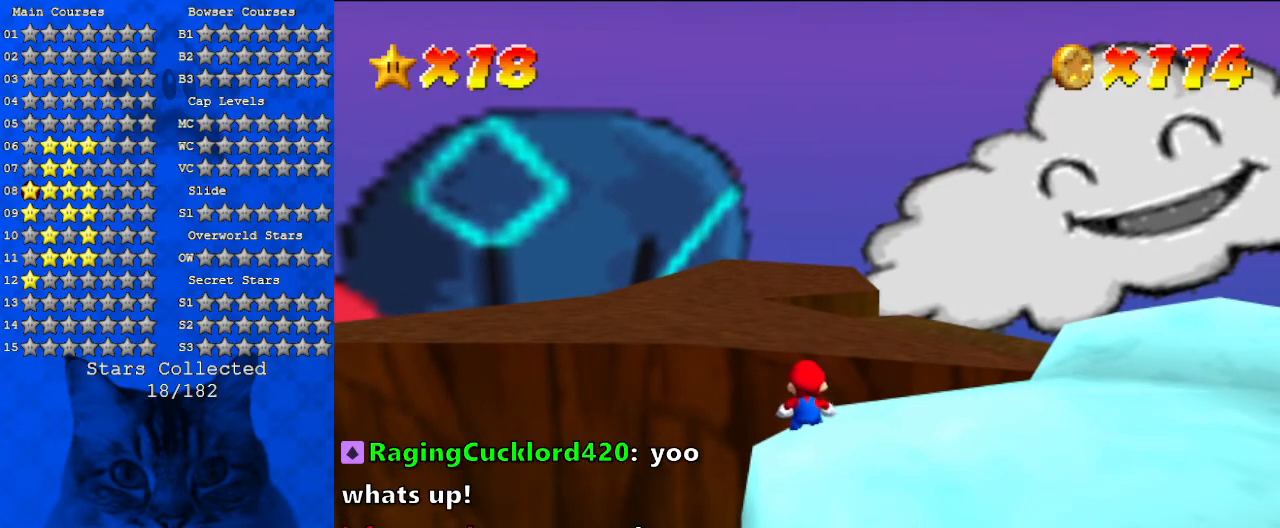
{"keys": ["shift"], "events": [[467, "shift", "down"]]}
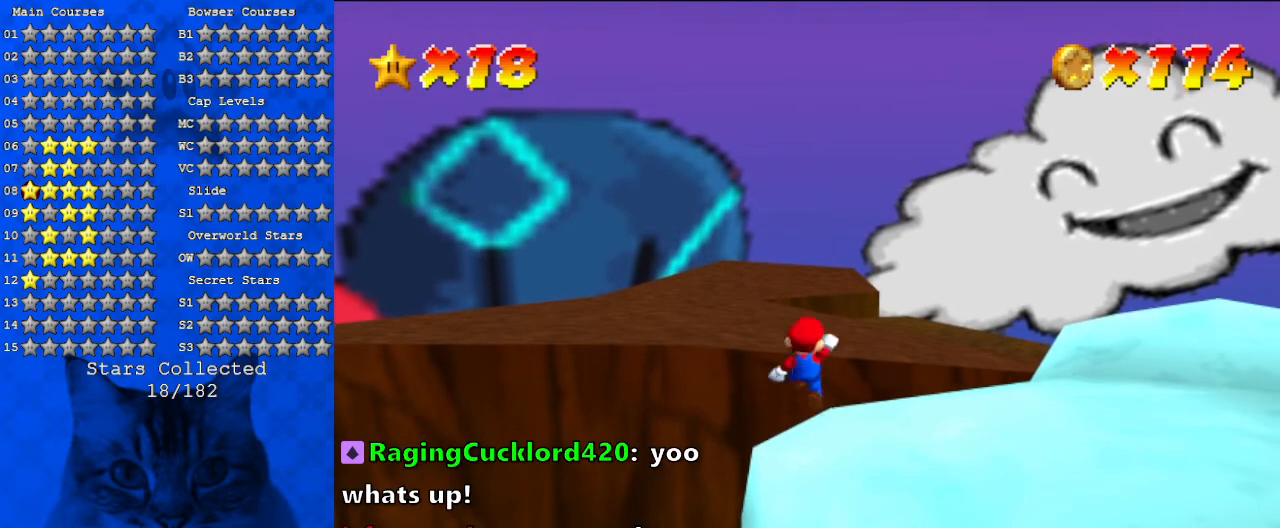
{"keys": [], "events": [[33, "shift", "up"], [100, "down", "down"], [500, "down", "up"]]}
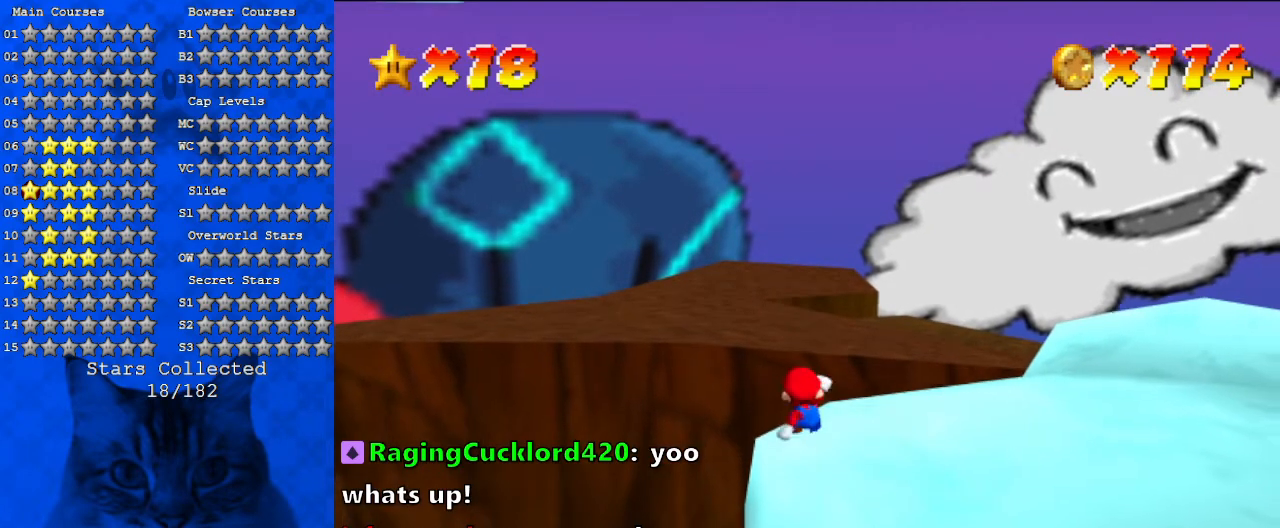
{"keys": ["a", "right"], "events": [[200, "a", "down"], [200, "right", "down"]]}
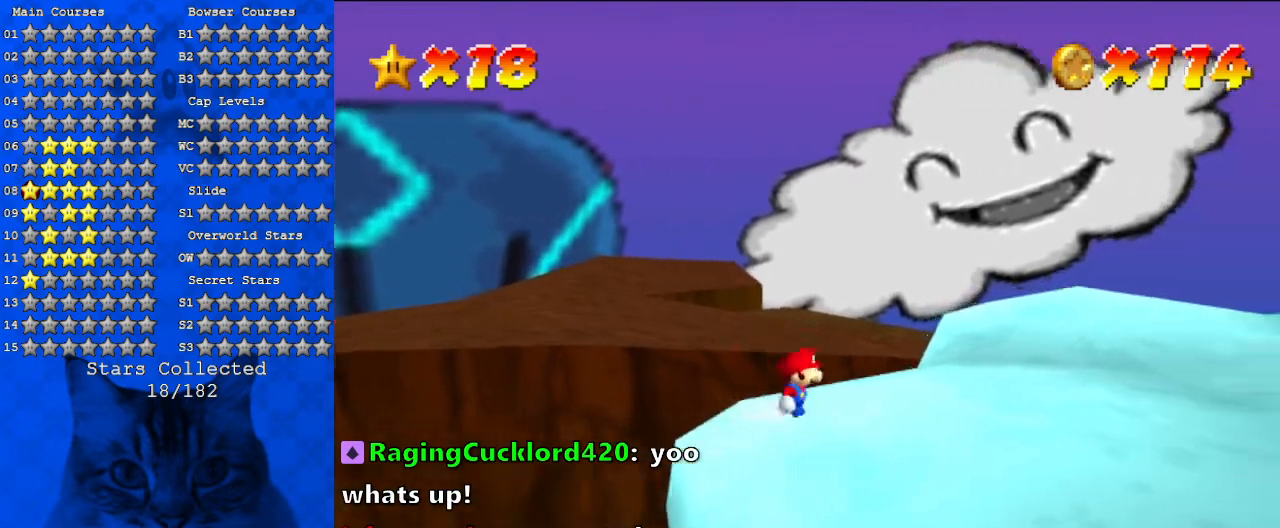
{"keys": ["a", "right"], "events": []}
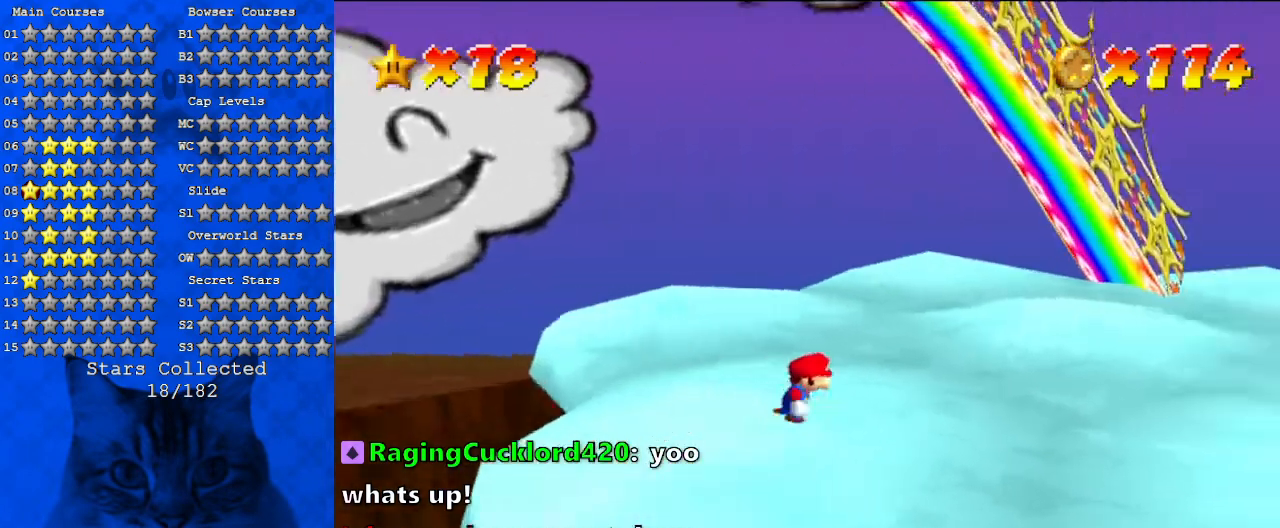
{"keys": ["up"], "events": [[100, "up", "down"], [300, "right", "up"], [433, "a", "up"]]}
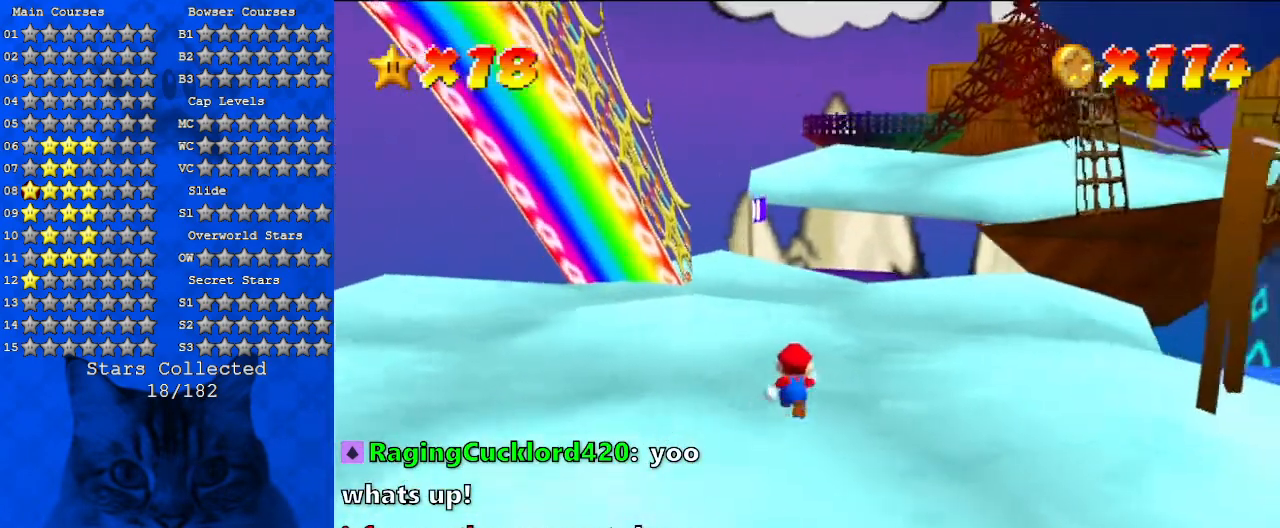
{"keys": ["a", "right", "up"], "events": [[333, "right", "down"], [367, "a", "down"]]}
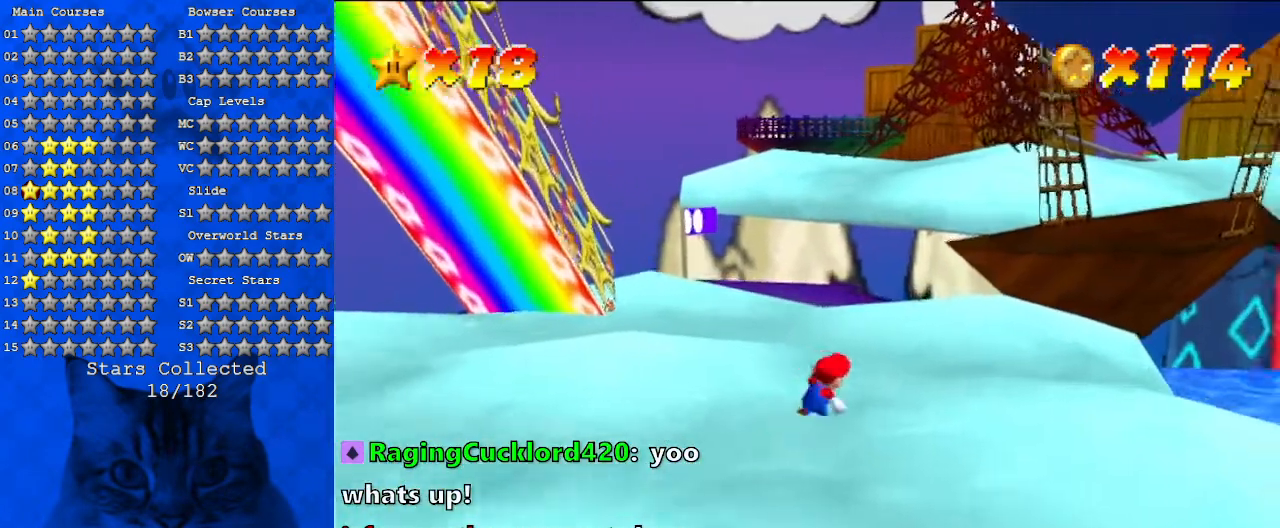
{"keys": ["left", "up"], "events": [[33, "right", "up"], [100, "a", "up"], [200, "up", "up"], [300, "up", "down"], [367, "left", "down"]]}
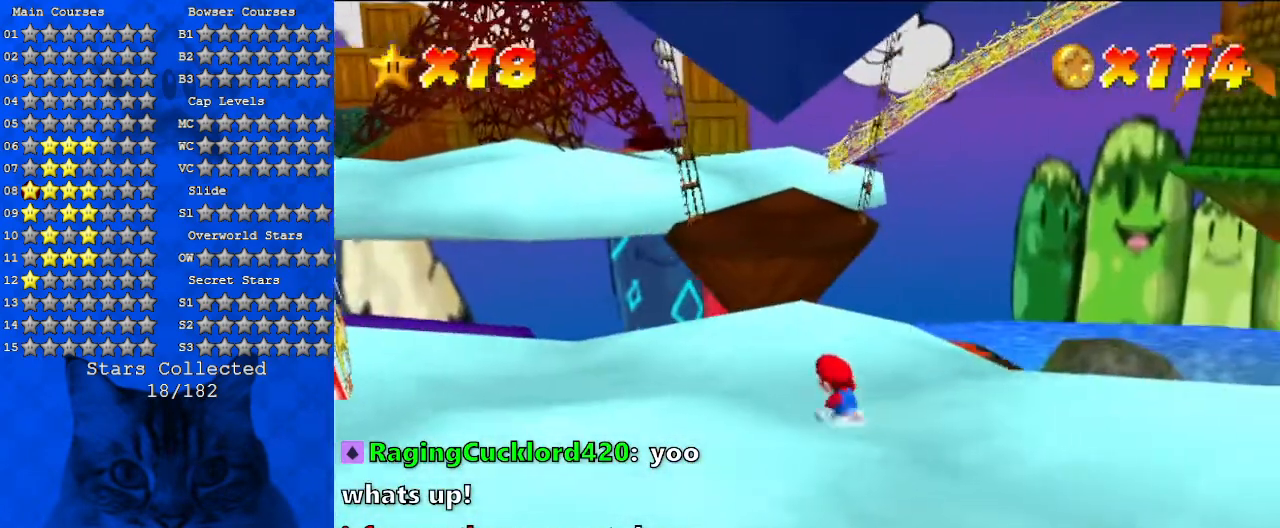
{"keys": ["up"], "events": [[167, "left", "up"], [367, "left", "down"], [500, "left", "up"]]}
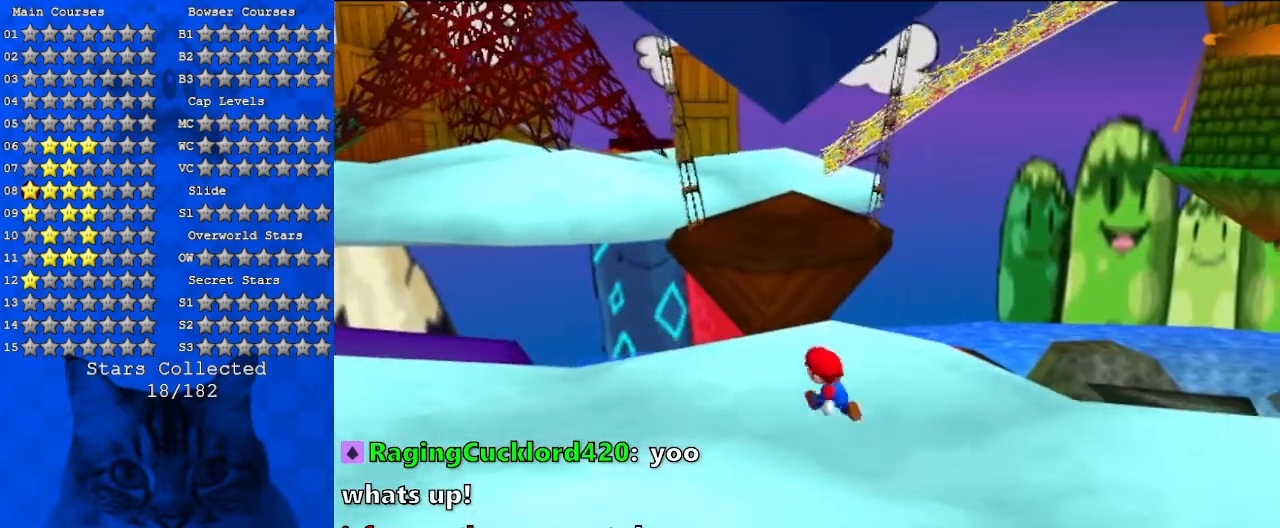
{"keys": ["up"], "events": [[267, "left", "down"], [400, "left", "up"]]}
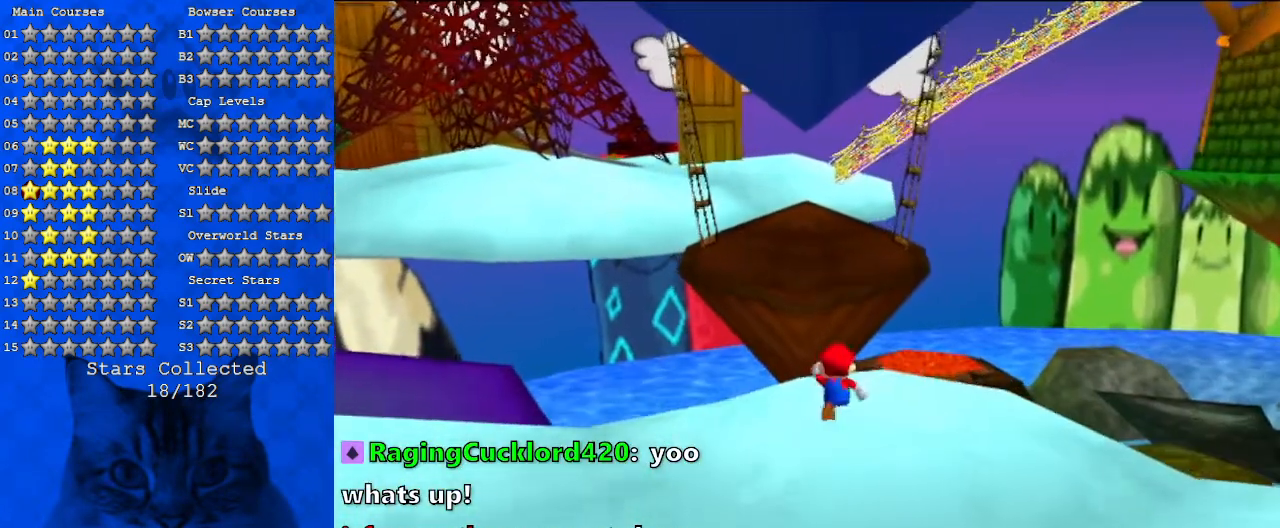
{"keys": ["up"], "events": [[100, "y", "down"], [133, "shift", "down"], [500, "shift", "up"], [500, "y", "up"]]}
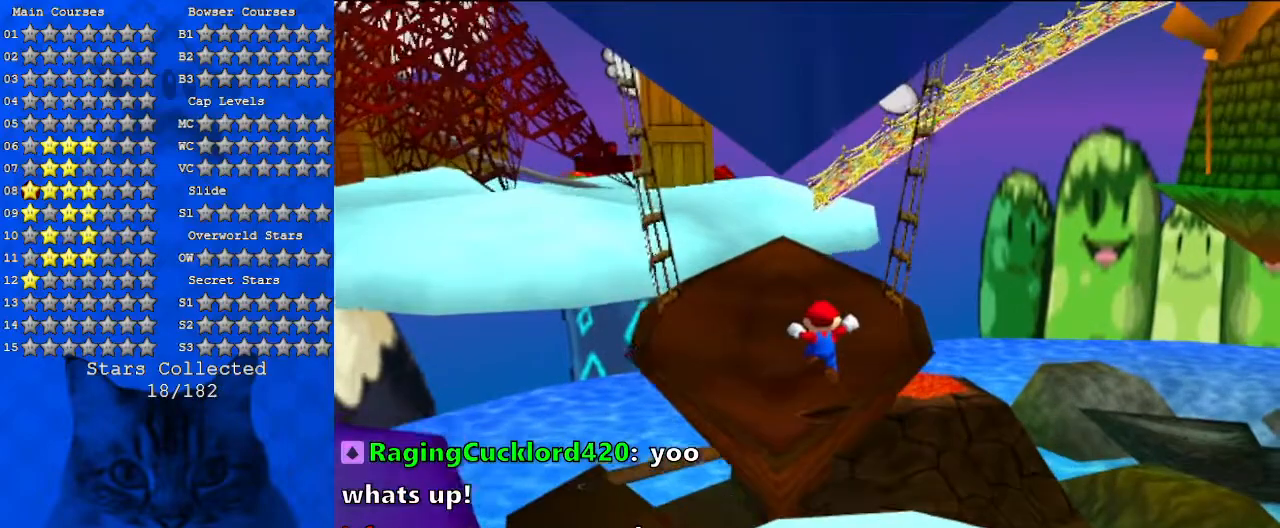
{"keys": ["up"], "events": []}
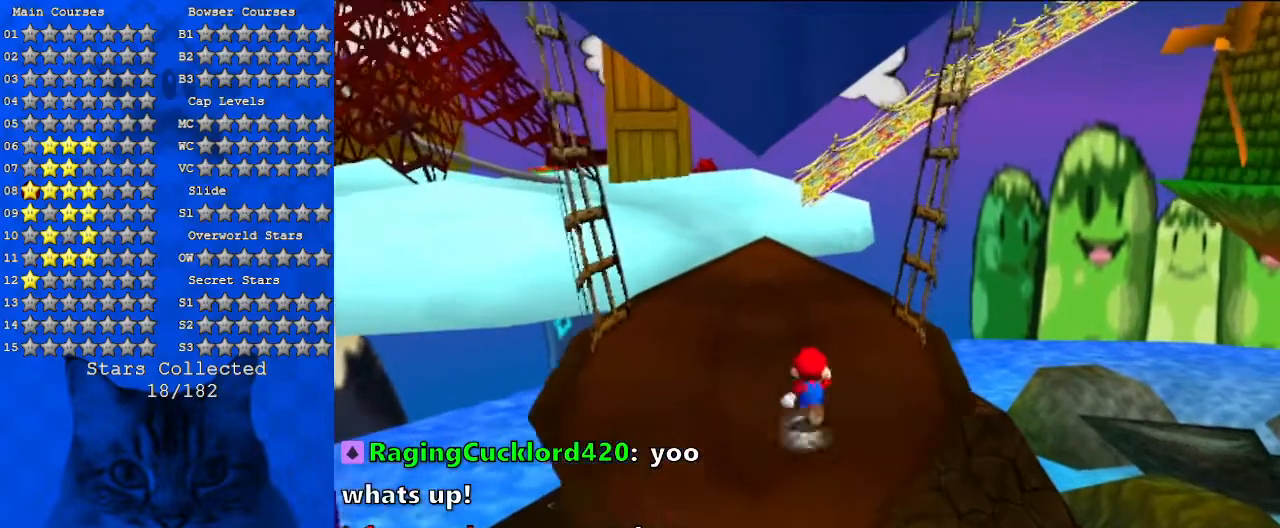
{"keys": ["up"], "events": [[133, "shift", "down"], [167, "shift", "up"], [233, "left", "down"], [467, "left", "up"]]}
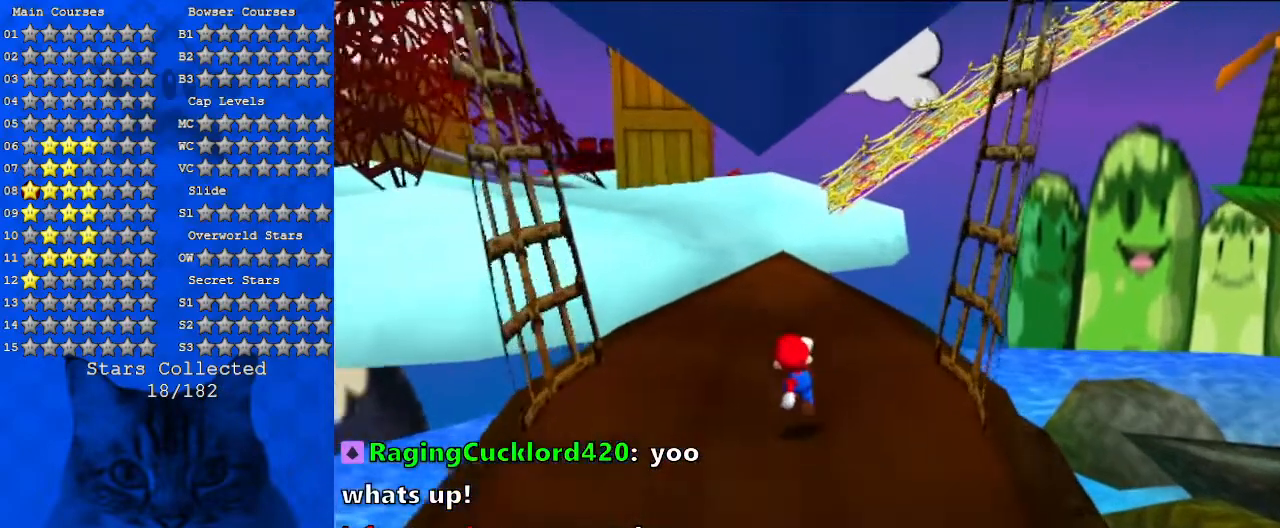
{"keys": ["up"], "events": []}
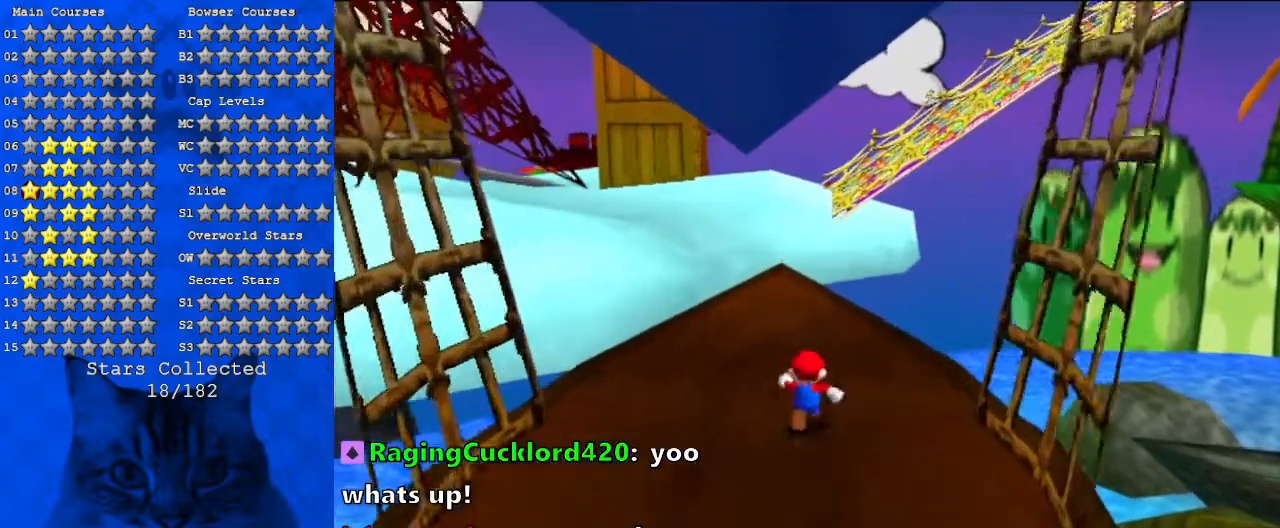
{"keys": ["left", "shift", "up"], "events": [[167, "left", "down"], [267, "y", "down"], [333, "shift", "down"], [500, "y", "up"]]}
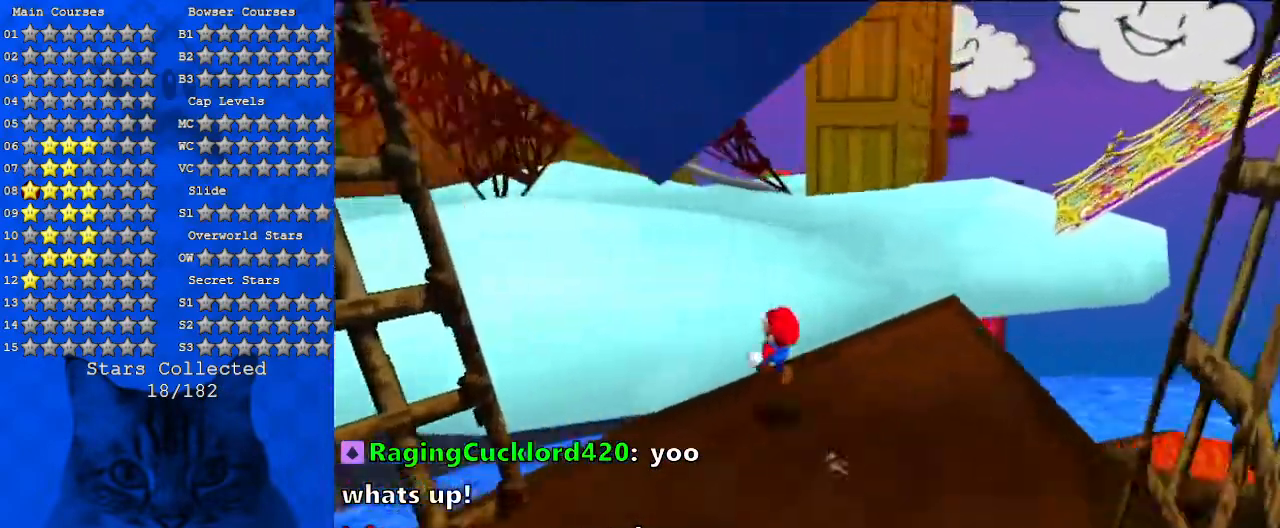
{"keys": ["up"], "events": [[67, "shift", "up"], [133, "left", "up"]]}
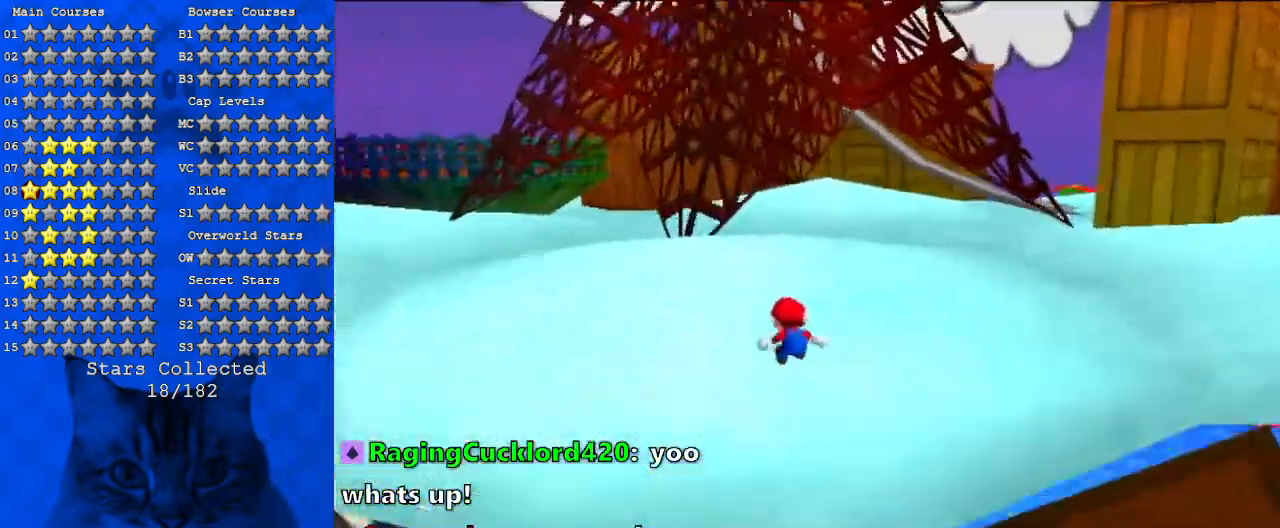
{"keys": ["a", "up"], "events": [[100, "a", "down"]]}
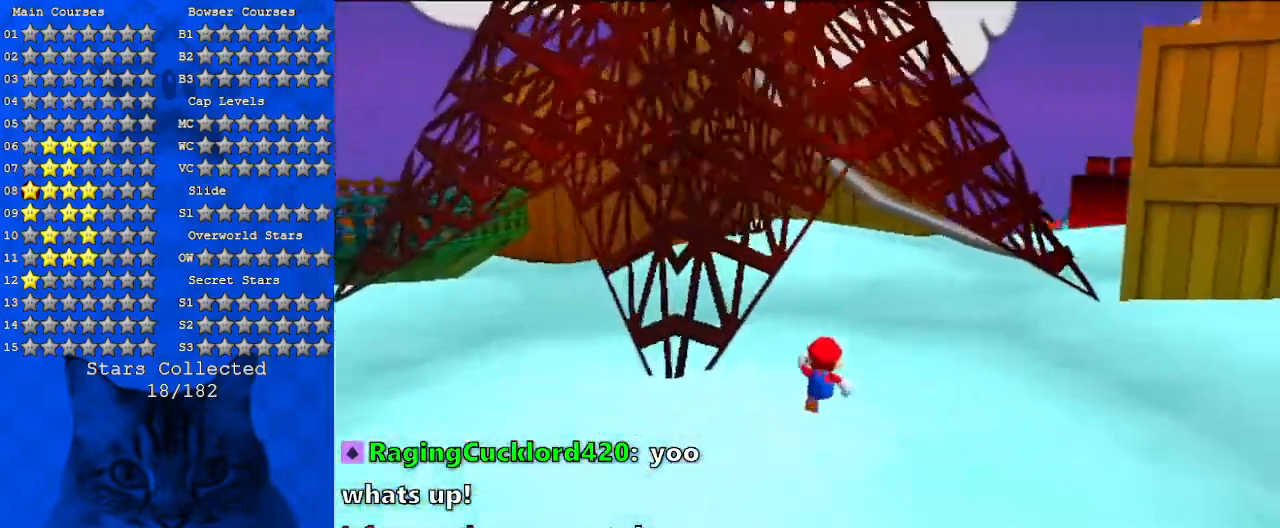
{"keys": ["up"], "events": [[167, "right", "down"], [367, "a", "up"], [433, "right", "up"]]}
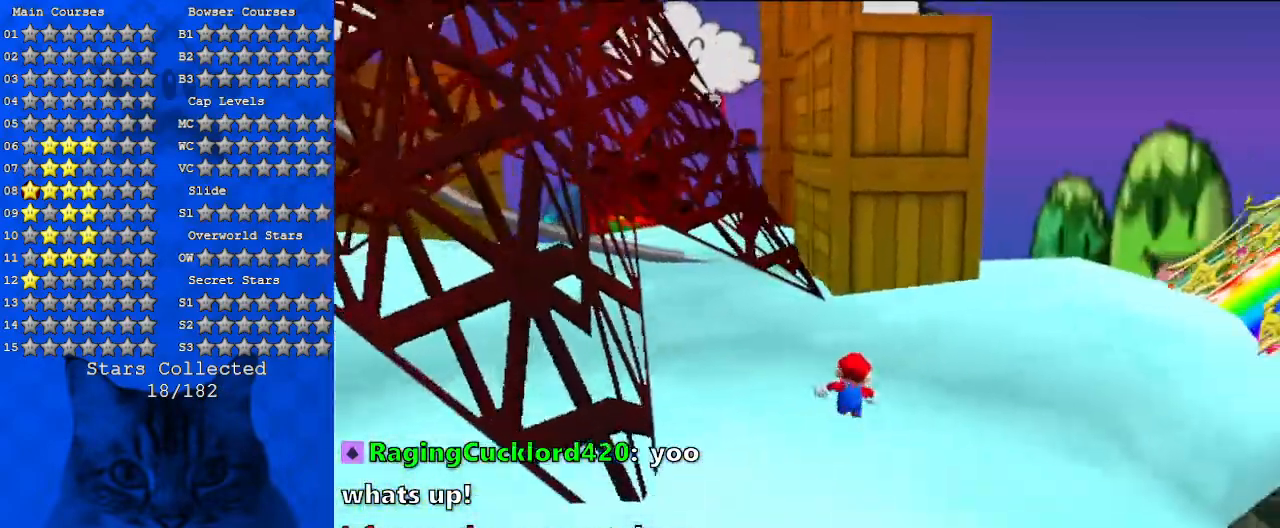
{"keys": ["right", "up"], "events": [[233, "right", "down"], [433, "shift", "down"], [467, "shift", "up"]]}
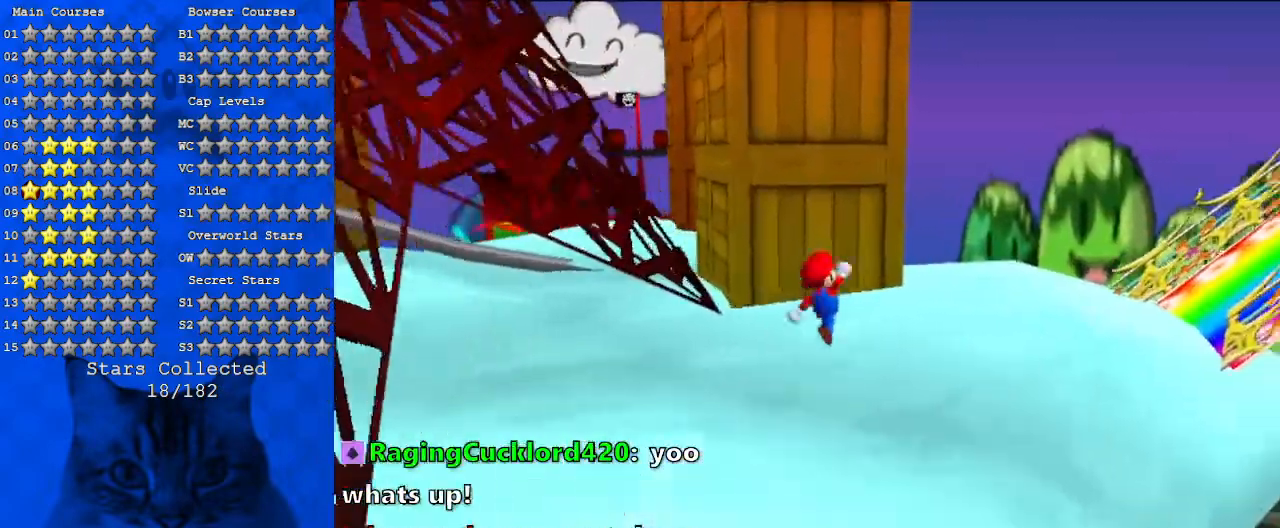
{"keys": ["a", "up"], "events": [[167, "up", "up"], [267, "a", "down"], [333, "up", "down"], [433, "right", "up"]]}
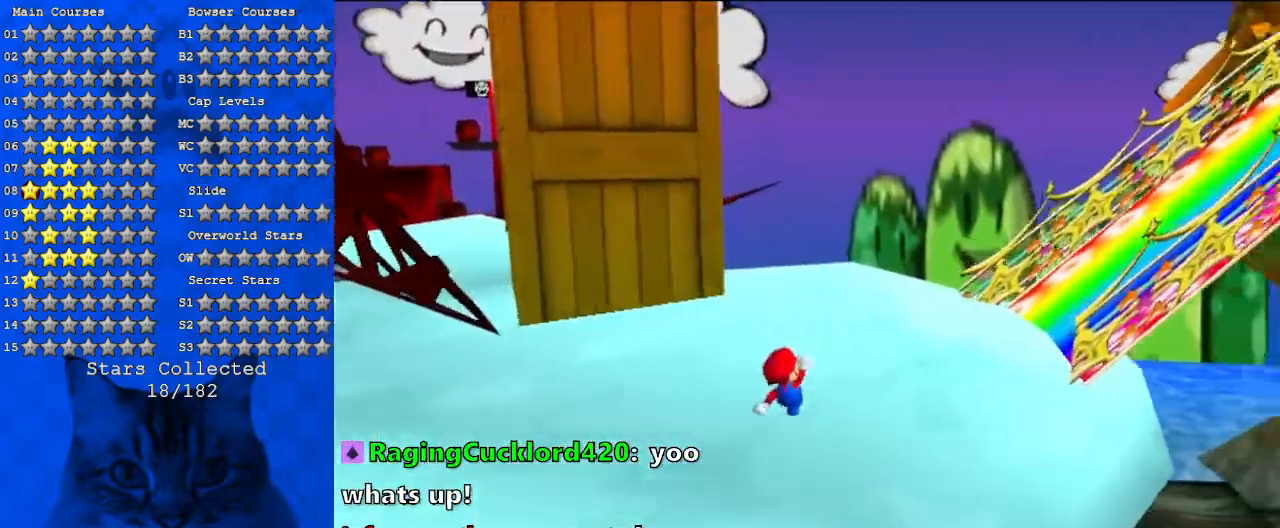
{"keys": ["a", "up"], "events": [[100, "right", "down"], [333, "right", "up"]]}
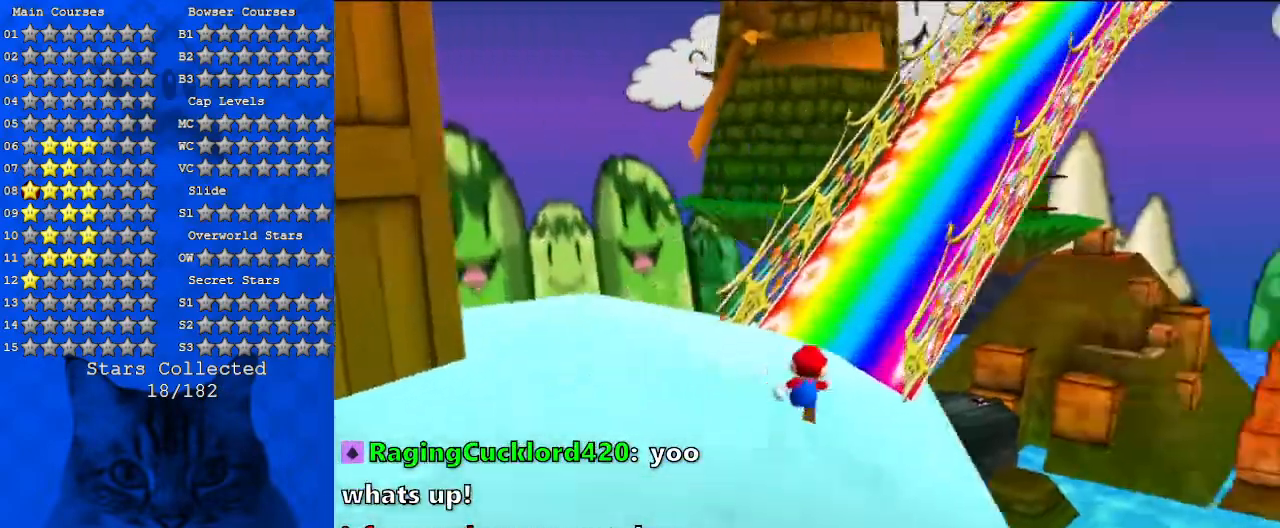
{"keys": ["up"], "events": [[67, "left", "down"], [100, "a", "up"], [300, "left", "up"]]}
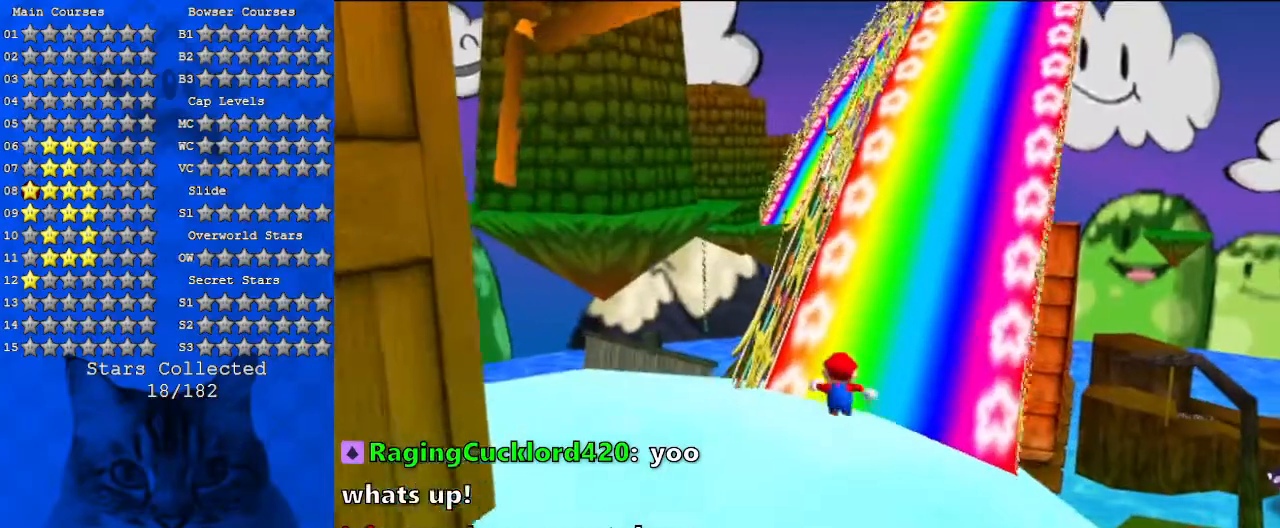
{"keys": ["up"], "events": [[133, "ctrl", "down"], [133, "right", "down"], [233, "shift", "down"], [333, "right", "up"], [467, "ctrl", "up"], [467, "shift", "up"]]}
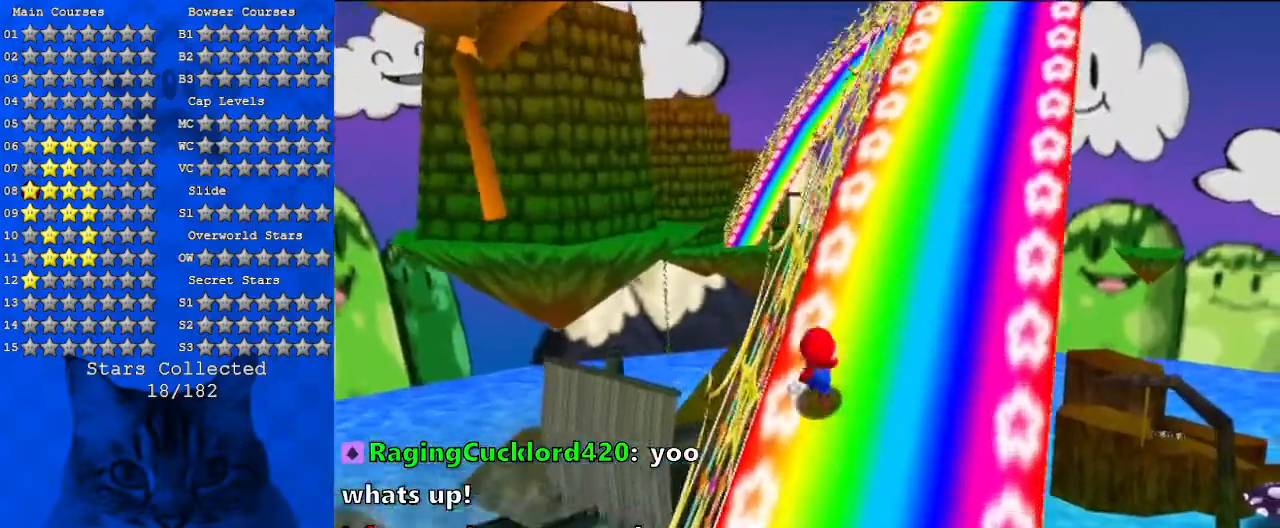
{"keys": ["right", "up"], "events": [[167, "right", "down"]]}